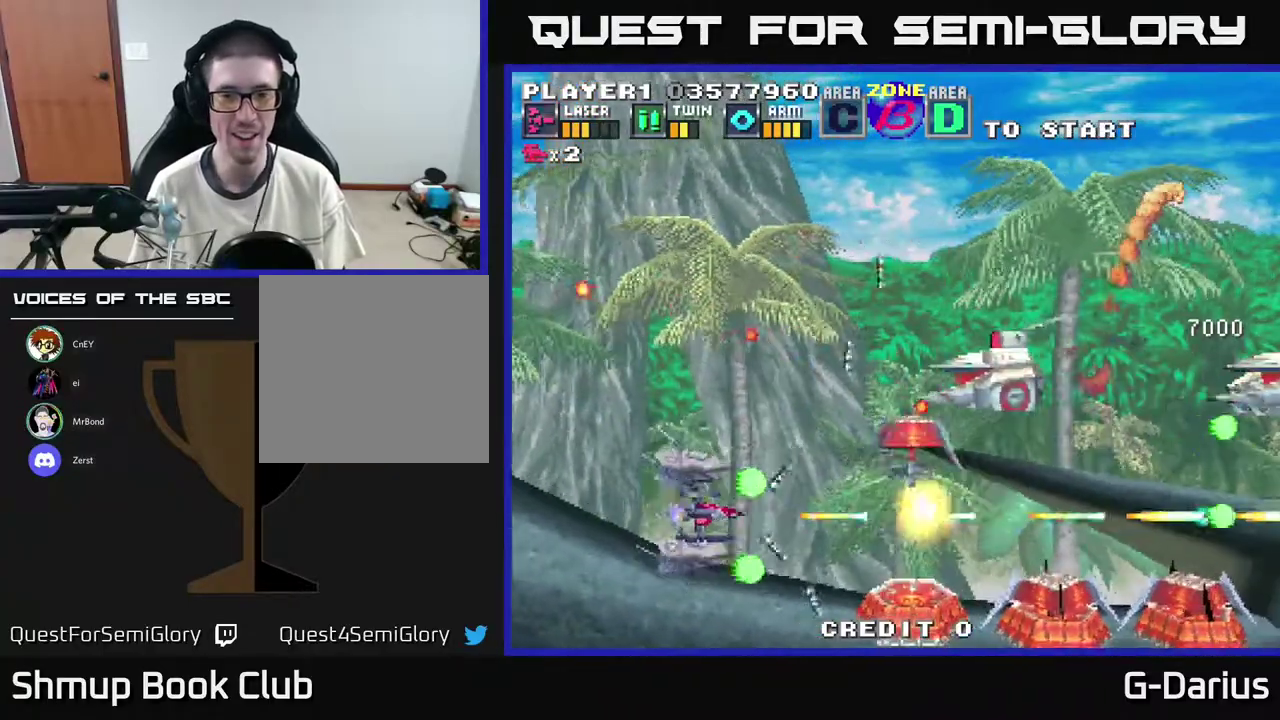
Gameplay with a controller (Xbox layout); each line is a JSON object with the inputs held at the frame after it (dt_ms = milliseconds from this image to that frame). "events" lists button and stick changes between this image and that frame as [ms after this image, input, new state], when the widget could be followed in between. Not read: DPAD_RIGHT L3 R3 left_stick.
{"dt_ms": 500, "buttons": ["A", "DPAD_LEFT"], "right_stick": "center", "events": [[67, "DPAD_UP", "down"], [317, "DPAD_LEFT", "down"], [417, "DPAD_UP", "up"]]}
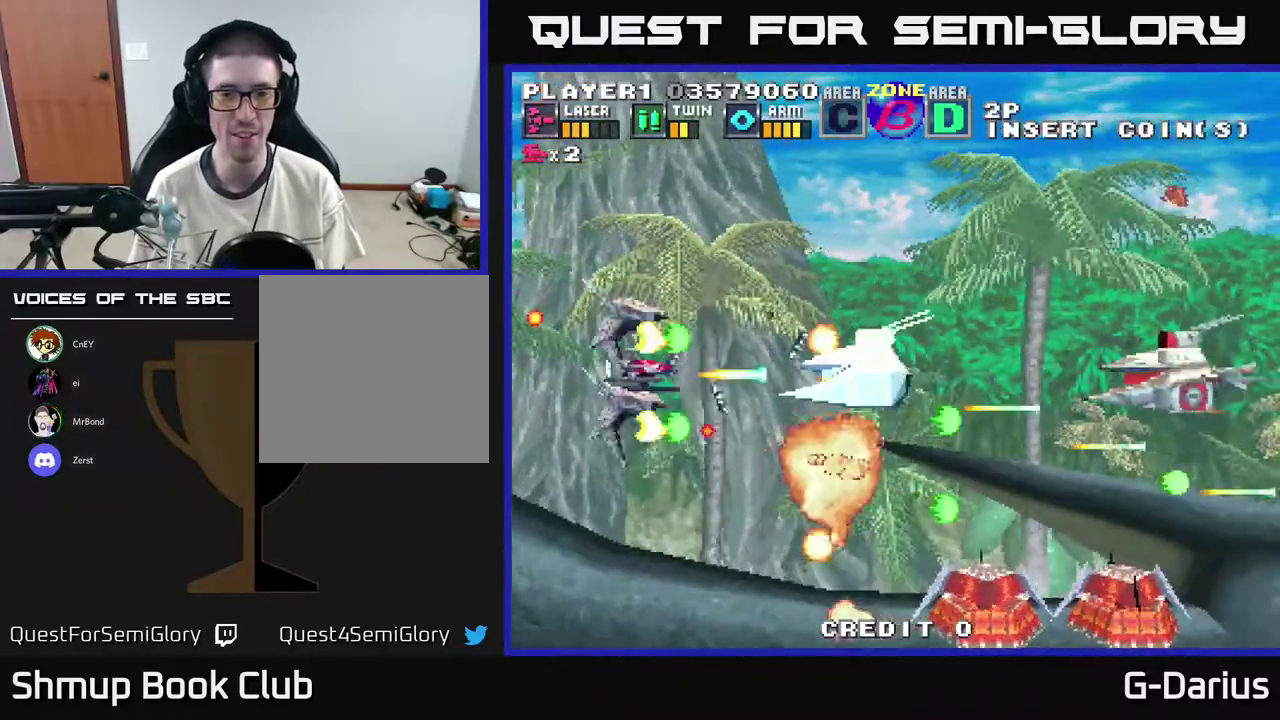
{"dt_ms": 700, "buttons": ["A", "DPAD_UP"], "right_stick": "center", "events": [[33, "DPAD_UP", "down"], [50, "DPAD_LEFT", "up"], [100, "DPAD_UP", "up"], [250, "DPAD_LEFT", "down"], [450, "DPAD_LEFT", "up"], [650, "DPAD_UP", "down"]]}
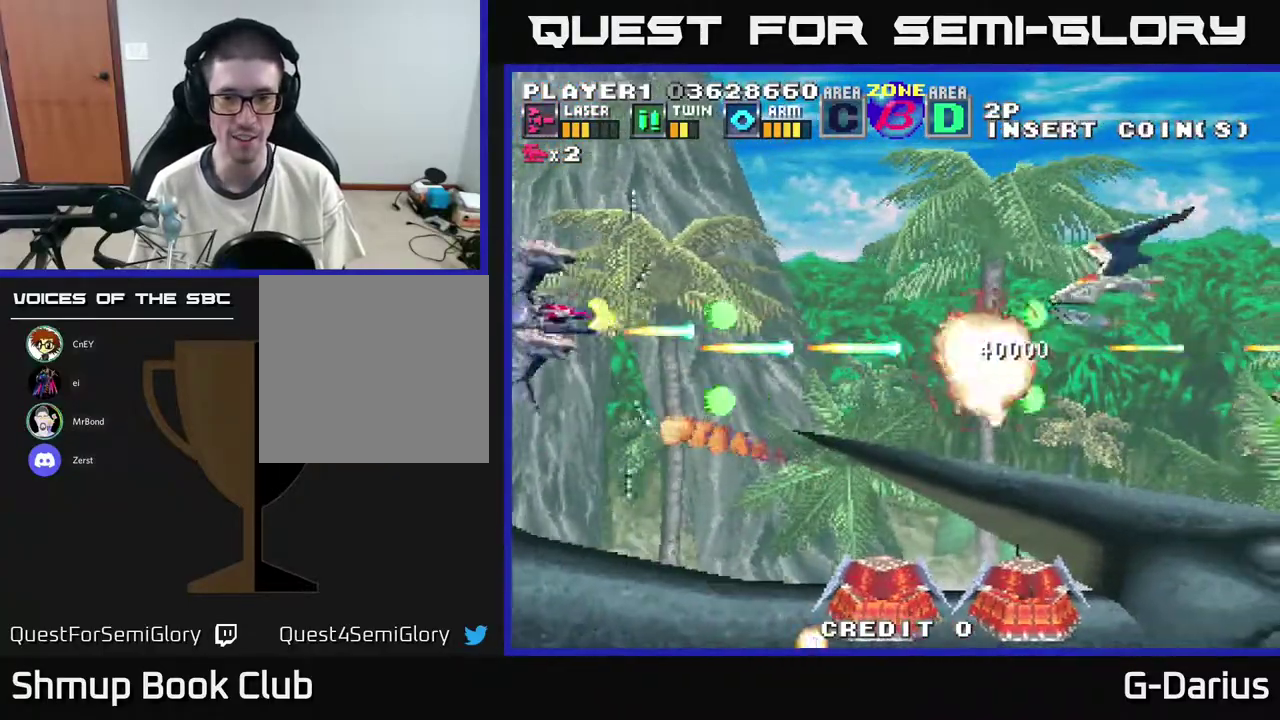
{"dt_ms": 300, "buttons": ["A", "DPAD_DOWN"], "right_stick": "center", "events": [[50, "DPAD_UP", "up"], [150, "DPAD_DOWN", "down"]]}
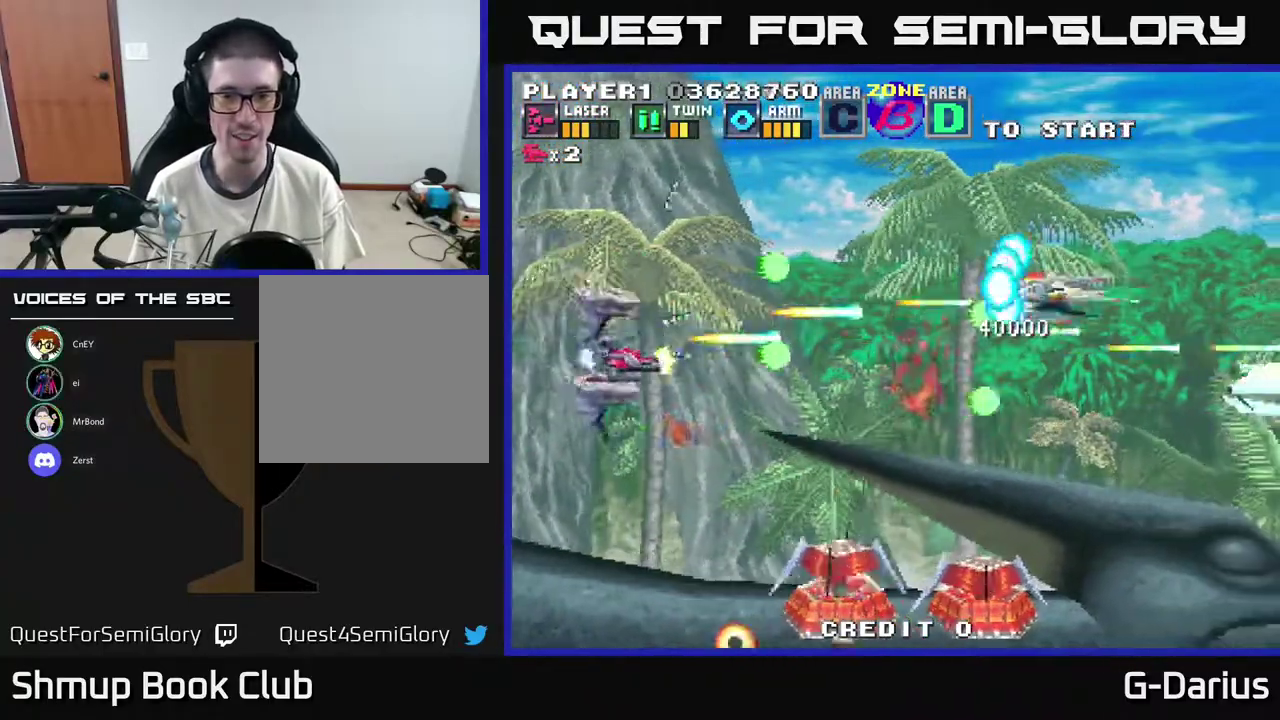
{"dt_ms": 400, "buttons": ["A", "DPAD_LEFT"], "right_stick": "center", "events": [[350, "DPAD_DOWN", "up"], [350, "DPAD_LEFT", "down"]]}
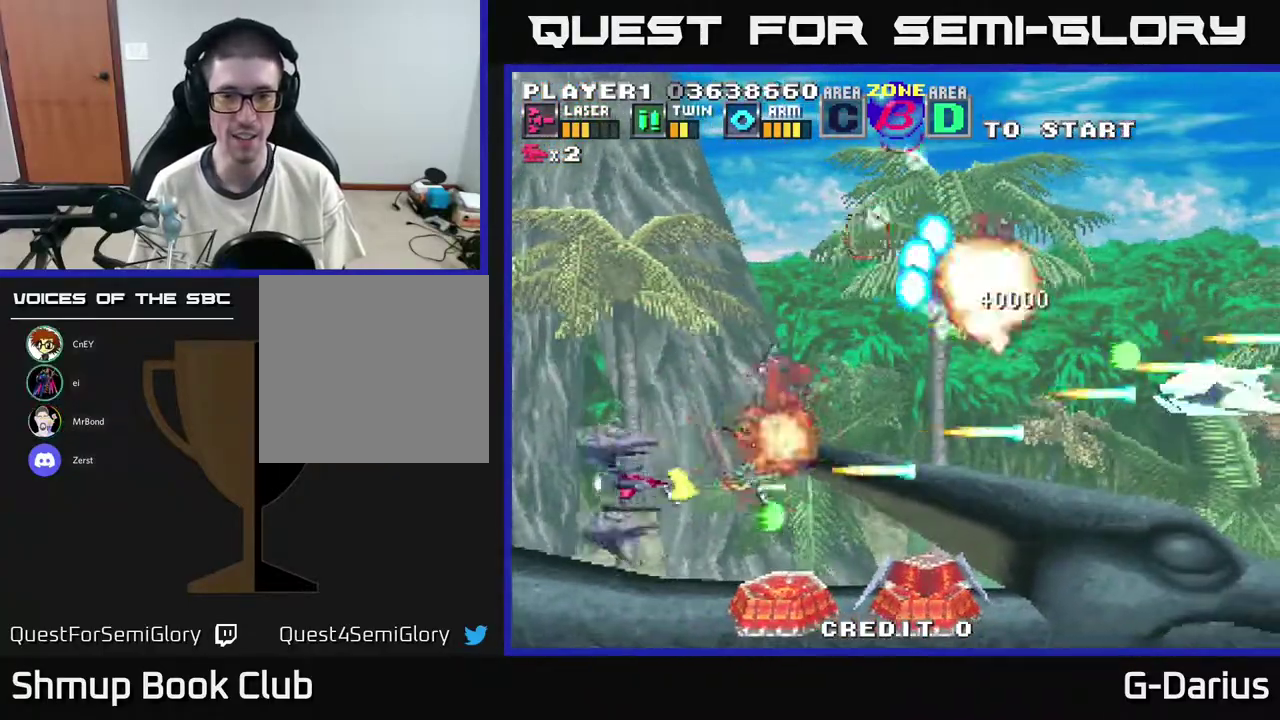
{"dt_ms": 500, "buttons": ["A", "DPAD_DOWN"], "right_stick": "center", "events": [[17, "DPAD_UP", "down"], [117, "DPAD_LEFT", "up"], [383, "DPAD_UP", "up"], [433, "DPAD_DOWN", "down"]]}
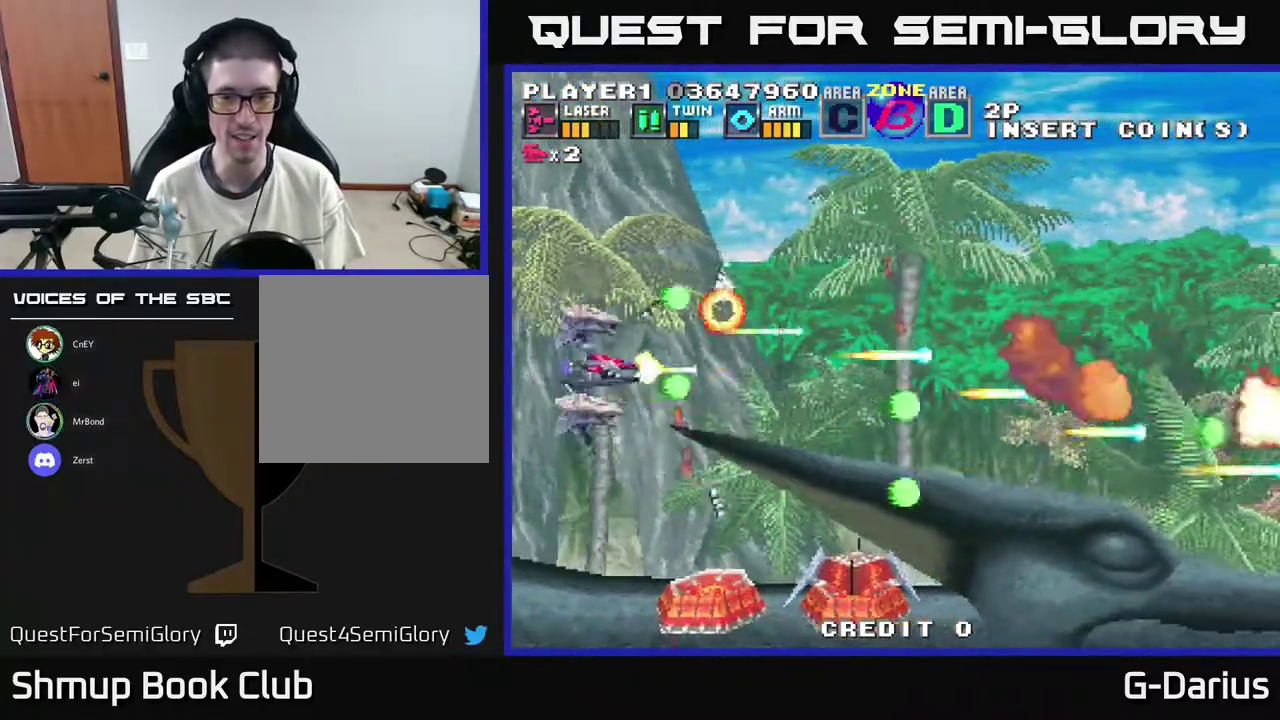
{"dt_ms": 600, "buttons": ["A"], "right_stick": "center", "events": [[350, "DPAD_DOWN", "up"], [383, "DPAD_LEFT", "down"], [450, "DPAD_UP", "down"], [583, "DPAD_UP", "up"], [600, "DPAD_LEFT", "up"]]}
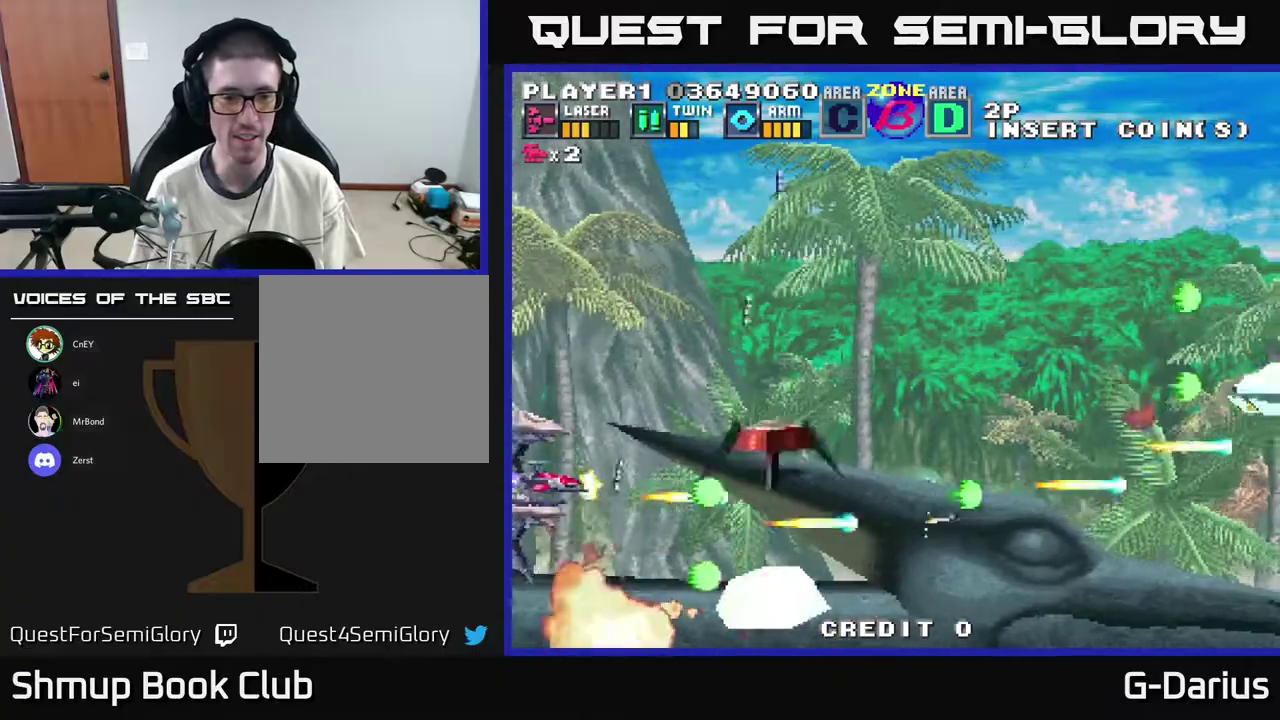
{"dt_ms": 600, "buttons": ["A"], "right_stick": "center", "events": []}
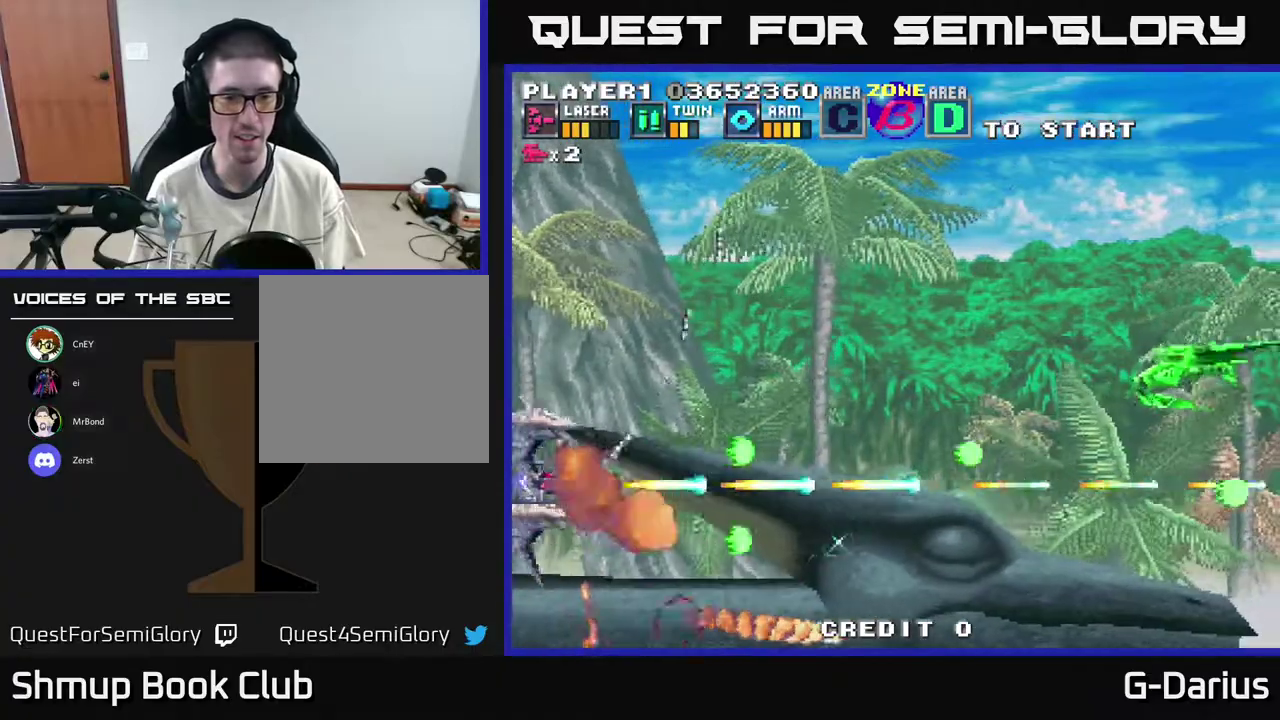
{"dt_ms": 400, "buttons": ["A", "DPAD_UP"], "right_stick": "center", "events": [[17, "DPAD_UP", "down"]]}
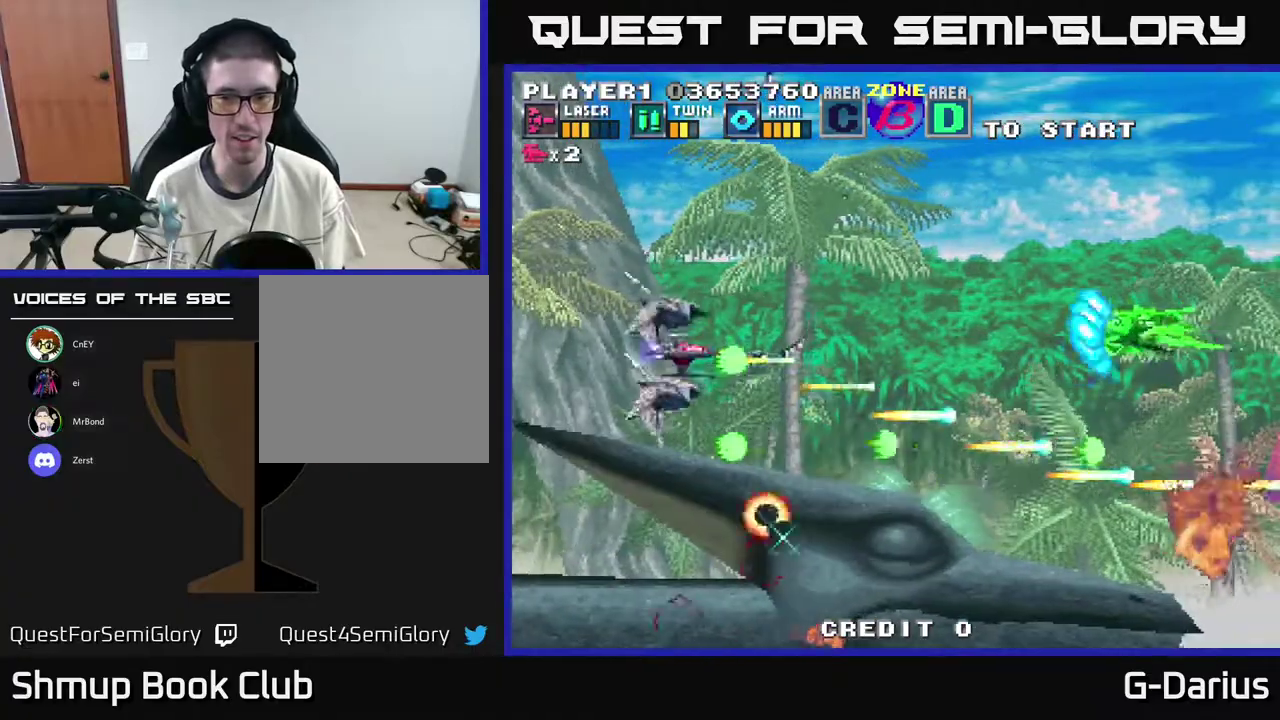
{"dt_ms": 500, "buttons": ["A", "DPAD_LEFT"], "right_stick": "center", "events": [[333, "DPAD_LEFT", "down"], [433, "DPAD_UP", "up"]]}
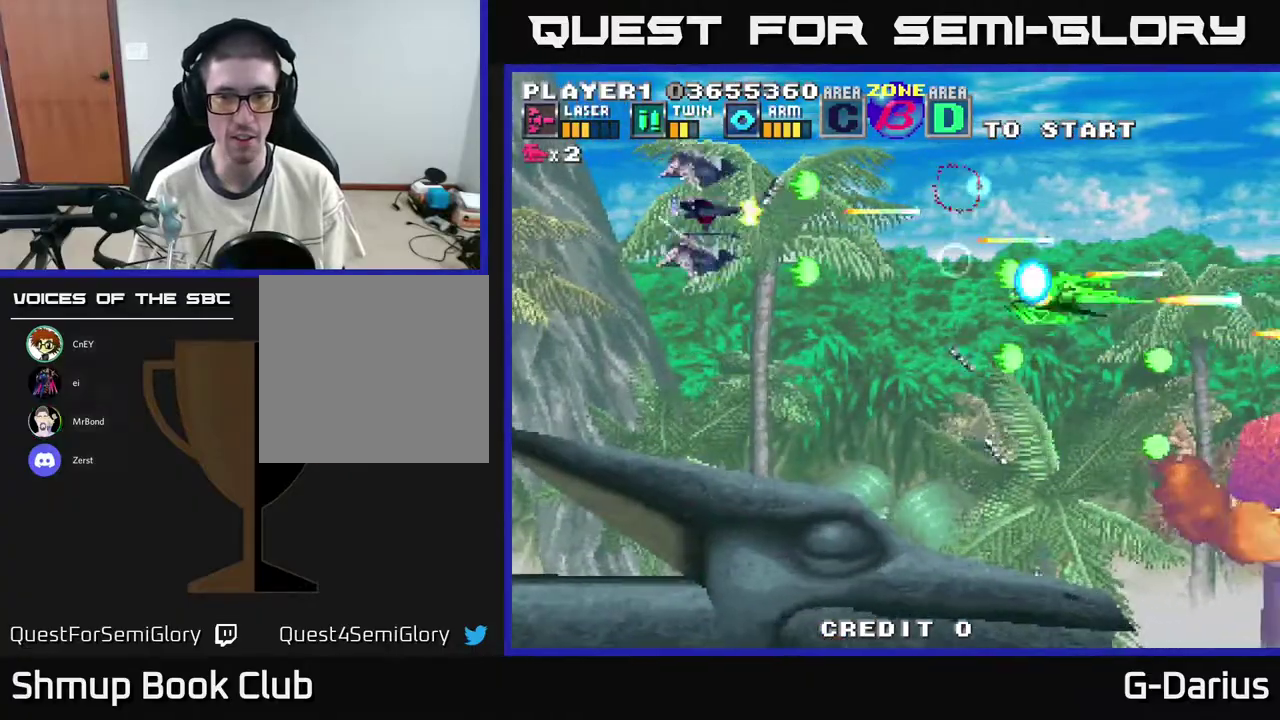
{"dt_ms": 500, "buttons": ["A", "DPAD_DOWN"], "right_stick": "center", "events": [[33, "DPAD_DOWN", "down"], [33, "DPAD_LEFT", "up"]]}
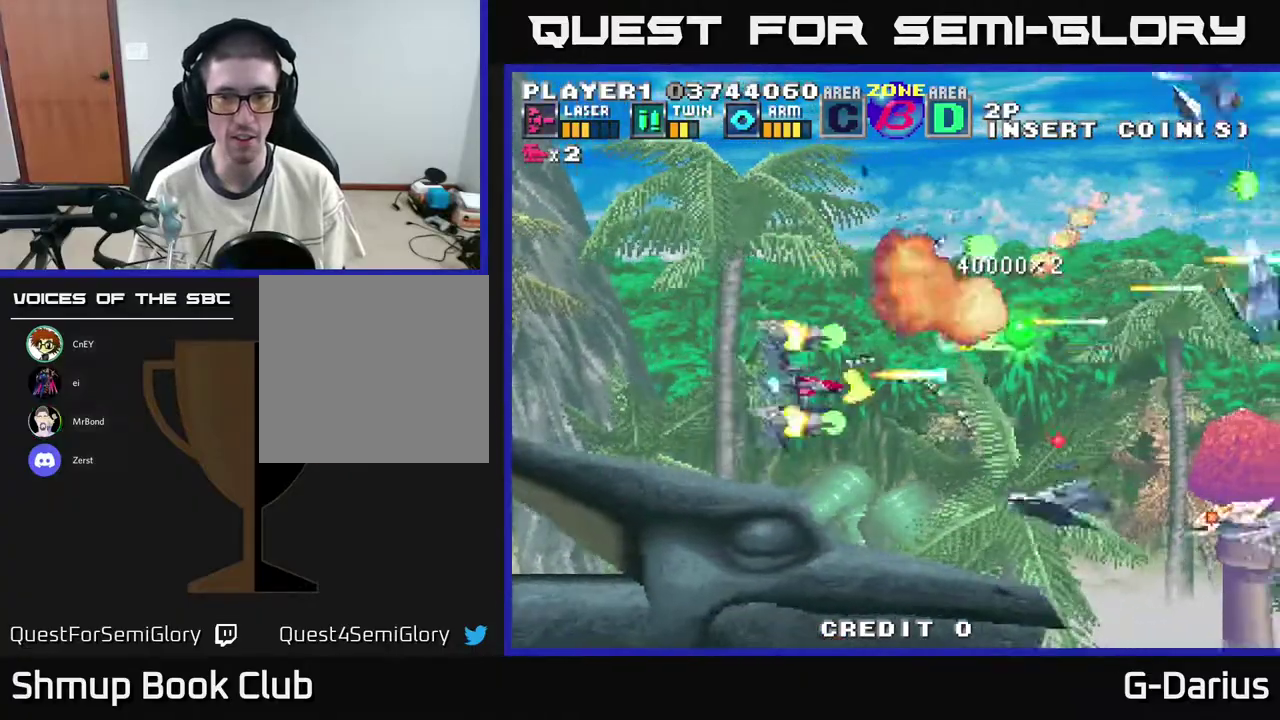
{"dt_ms": 600, "buttons": ["A", "DPAD_UP", "DPAD_LEFT"], "right_stick": "center", "events": [[150, "DPAD_LEFT", "down"], [167, "DPAD_DOWN", "up"], [217, "DPAD_UP", "down"], [450, "DPAD_LEFT", "up"], [567, "DPAD_LEFT", "down"]]}
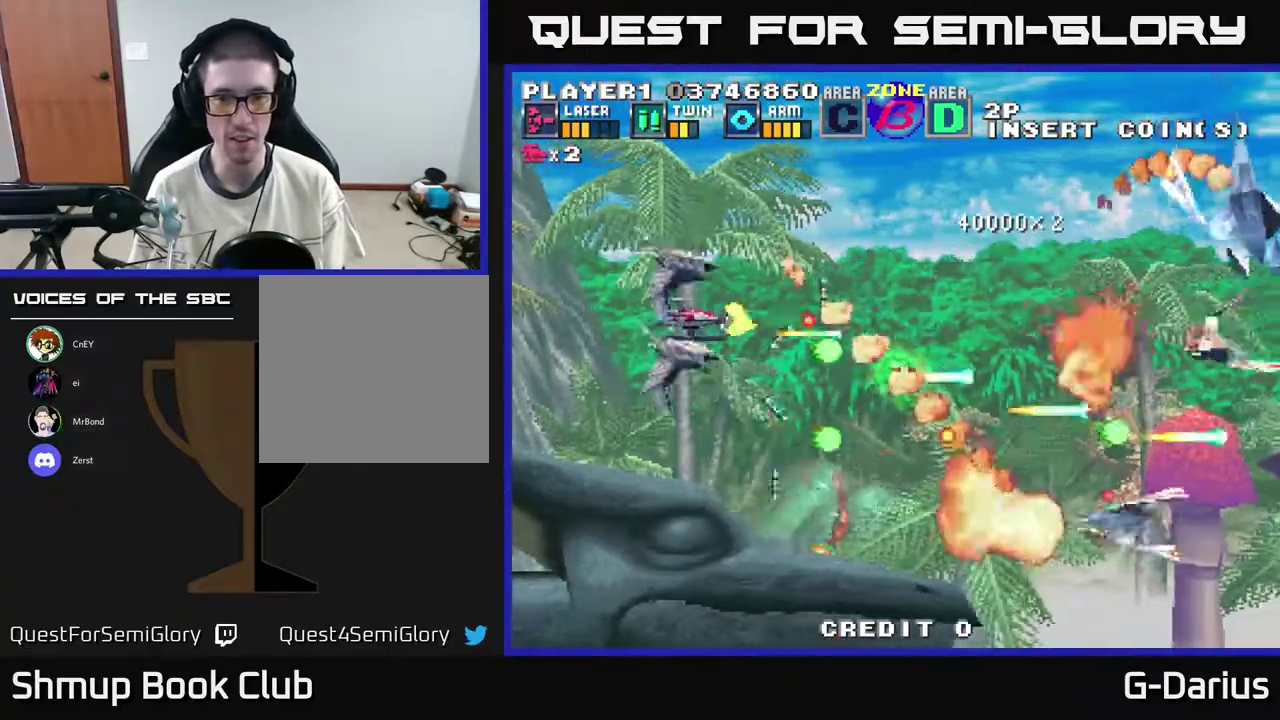
{"dt_ms": 400, "buttons": ["A", "DPAD_DOWN"], "right_stick": "center", "events": [[33, "DPAD_UP", "up"], [133, "DPAD_DOWN", "down"], [150, "DPAD_LEFT", "up"]]}
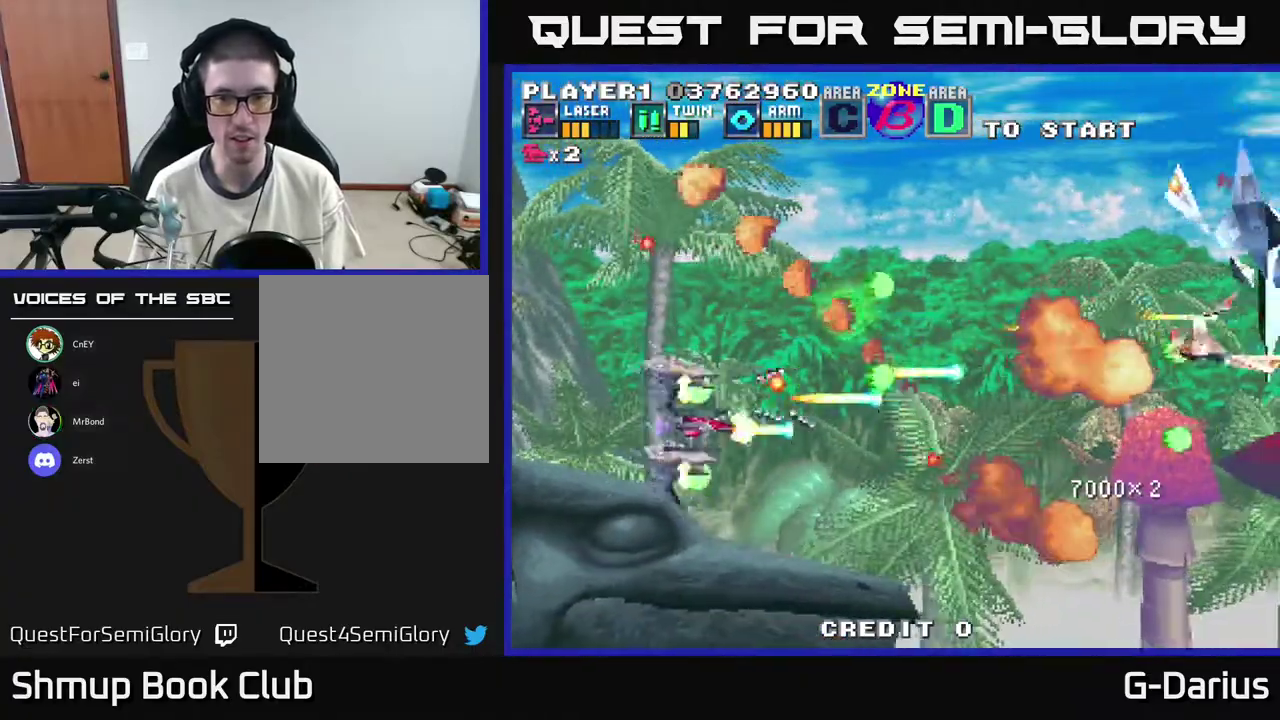
{"dt_ms": 400, "buttons": ["A", "DPAD_LEFT"], "right_stick": "center", "events": [[200, "DPAD_DOWN", "up"], [300, "DPAD_UP", "down"], [350, "DPAD_LEFT", "down"], [367, "DPAD_UP", "up"]]}
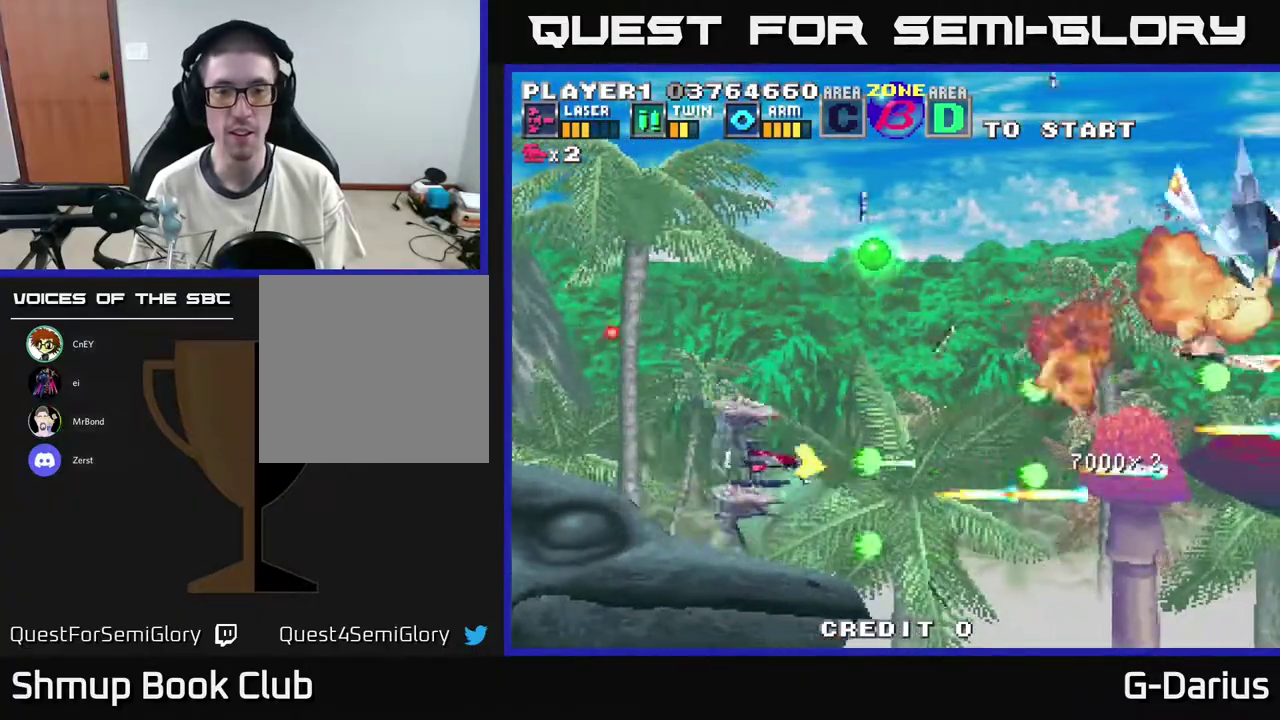
{"dt_ms": 500, "buttons": ["A", "DPAD_UP"], "right_stick": "center", "events": [[17, "DPAD_DOWN", "down"], [150, "DPAD_LEFT", "up"], [233, "DPAD_DOWN", "up"], [300, "DPAD_UP", "down"]]}
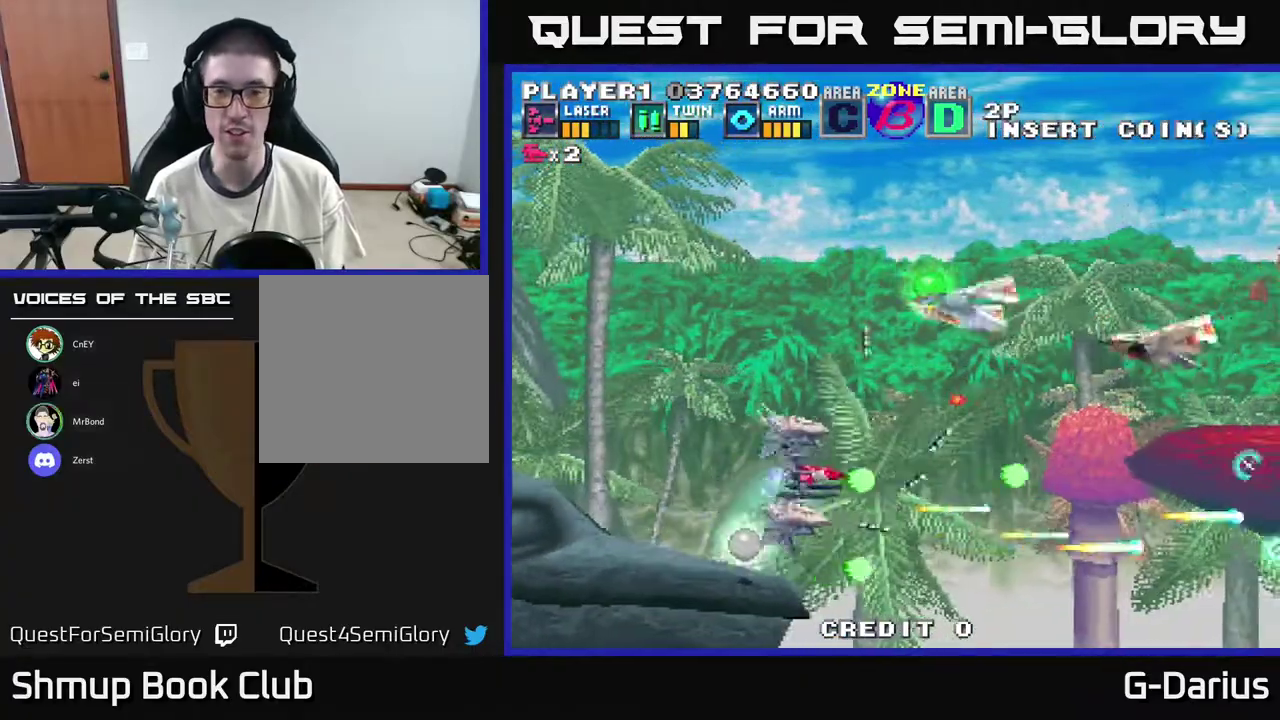
{"dt_ms": 700, "buttons": ["A"], "right_stick": "center", "events": [[33, "DPAD_UP", "up"], [100, "DPAD_DOWN", "down"], [100, "DPAD_LEFT", "down"], [183, "DPAD_DOWN", "up"], [250, "DPAD_UP", "down"], [633, "DPAD_LEFT", "up"], [650, "DPAD_UP", "up"]]}
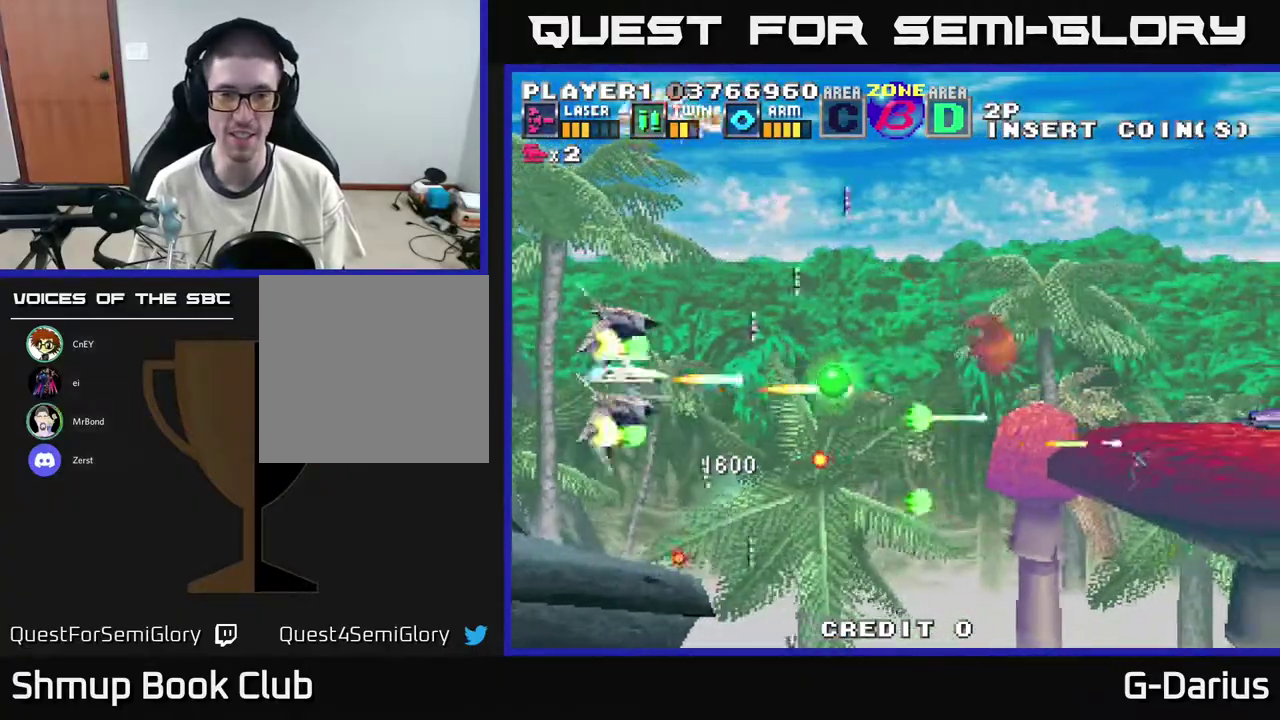
{"dt_ms": 400, "buttons": ["A", "DPAD_UP"], "right_stick": "center", "events": [[317, "DPAD_UP", "down"]]}
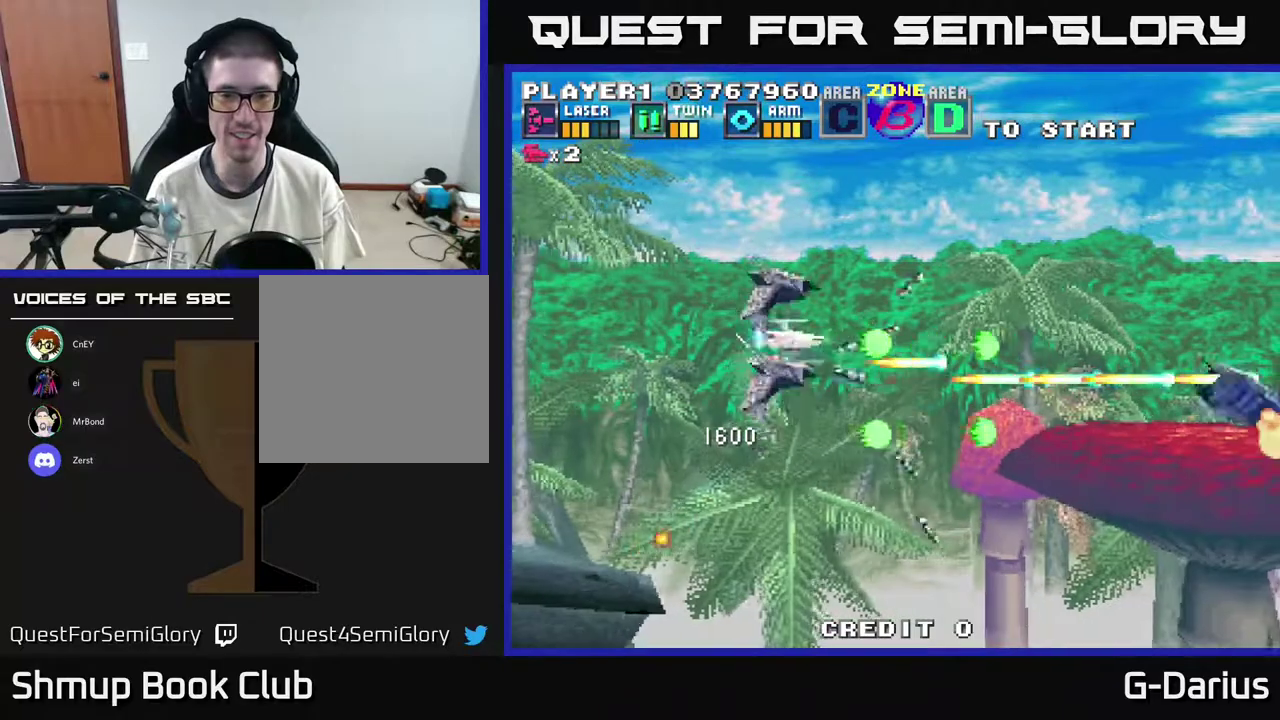
{"dt_ms": 300, "buttons": ["A", "DPAD_DOWN"], "right_stick": "center", "events": [[150, "DPAD_UP", "up"], [233, "DPAD_DOWN", "down"]]}
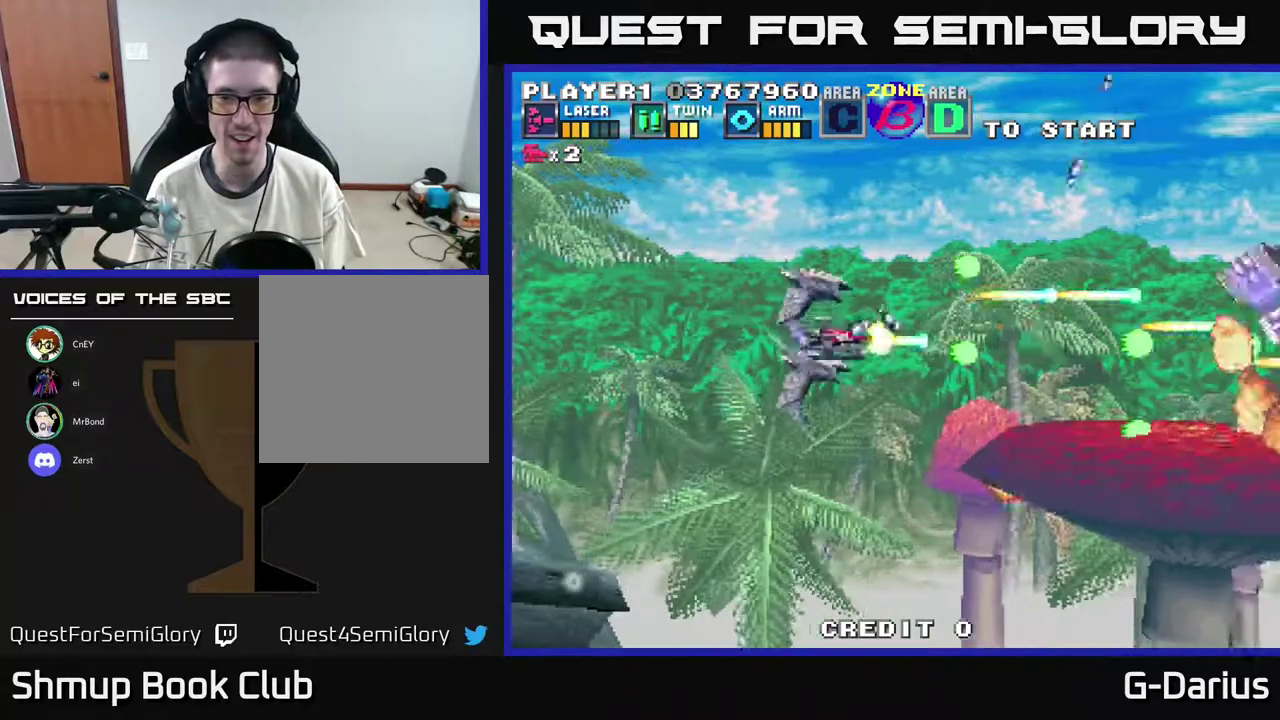
{"dt_ms": 700, "buttons": ["A"], "right_stick": "center", "events": [[50, "DPAD_DOWN", "up"], [83, "DPAD_UP", "down"], [400, "DPAD_UP", "up"], [467, "DPAD_DOWN", "down"], [633, "DPAD_DOWN", "up"]]}
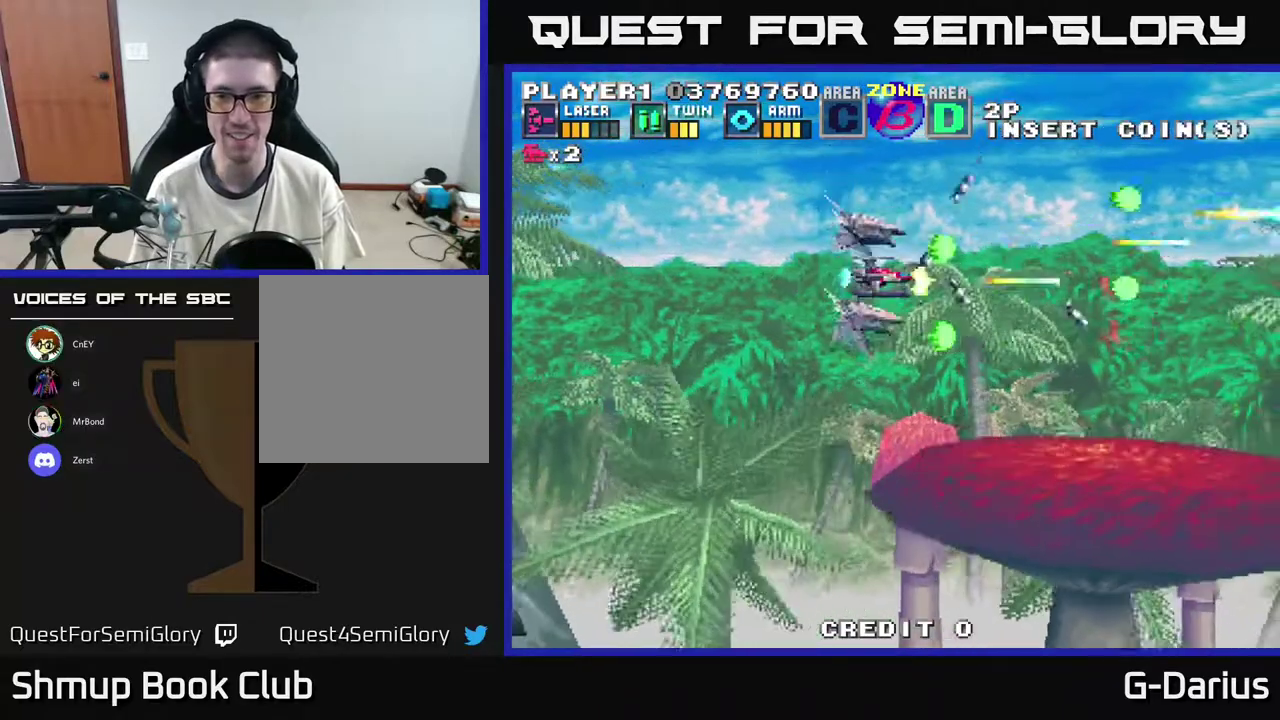
{"dt_ms": 500, "buttons": ["A"], "right_stick": "center", "events": []}
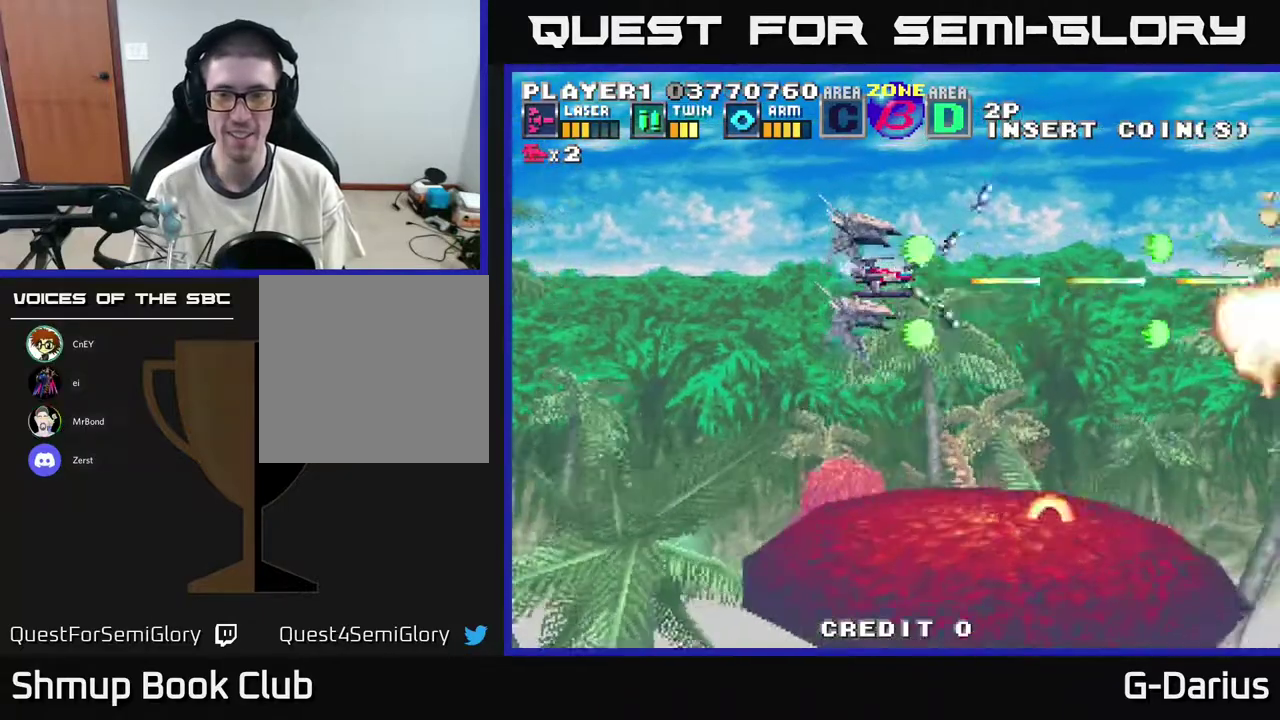
{"dt_ms": 500, "buttons": ["A"], "right_stick": "center", "events": []}
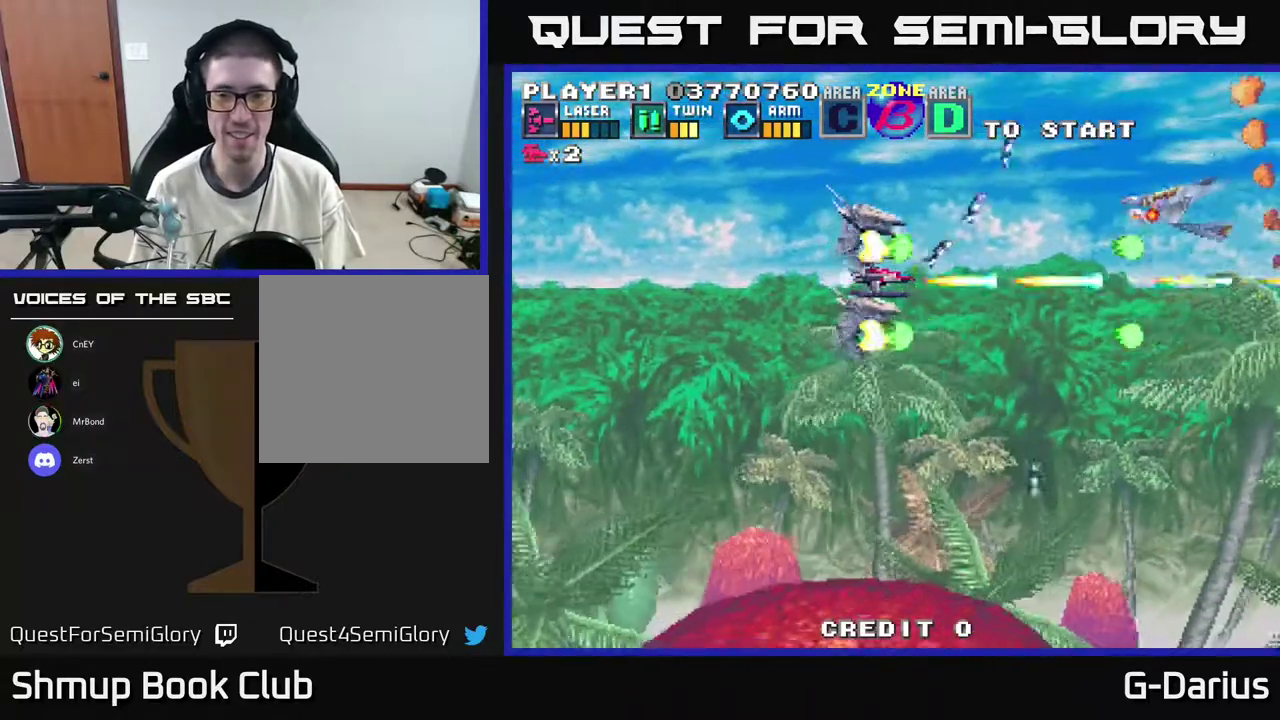
{"dt_ms": 500, "buttons": ["A", "DPAD_LEFT"], "right_stick": "center", "events": [[133, "DPAD_LEFT", "down"]]}
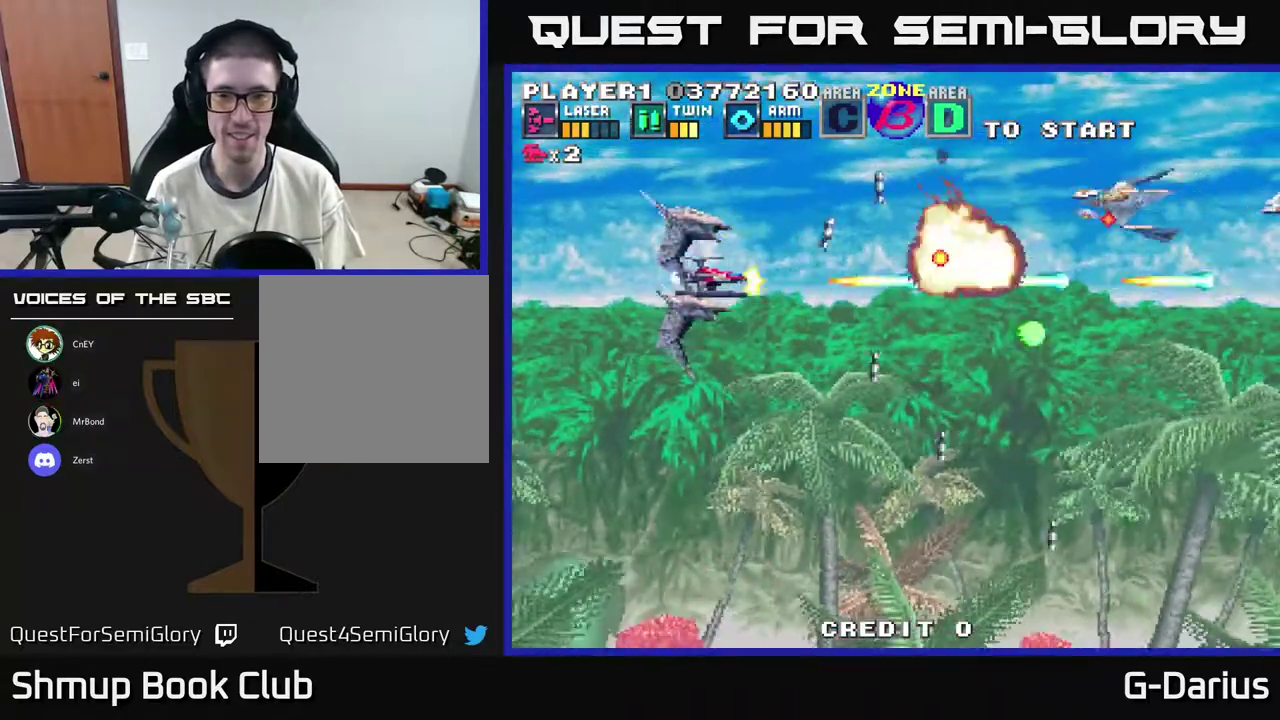
{"dt_ms": 500, "buttons": ["A"], "right_stick": "center", "events": [[217, "DPAD_LEFT", "up"], [217, "DPAD_UP", "down"], [417, "DPAD_UP", "up"]]}
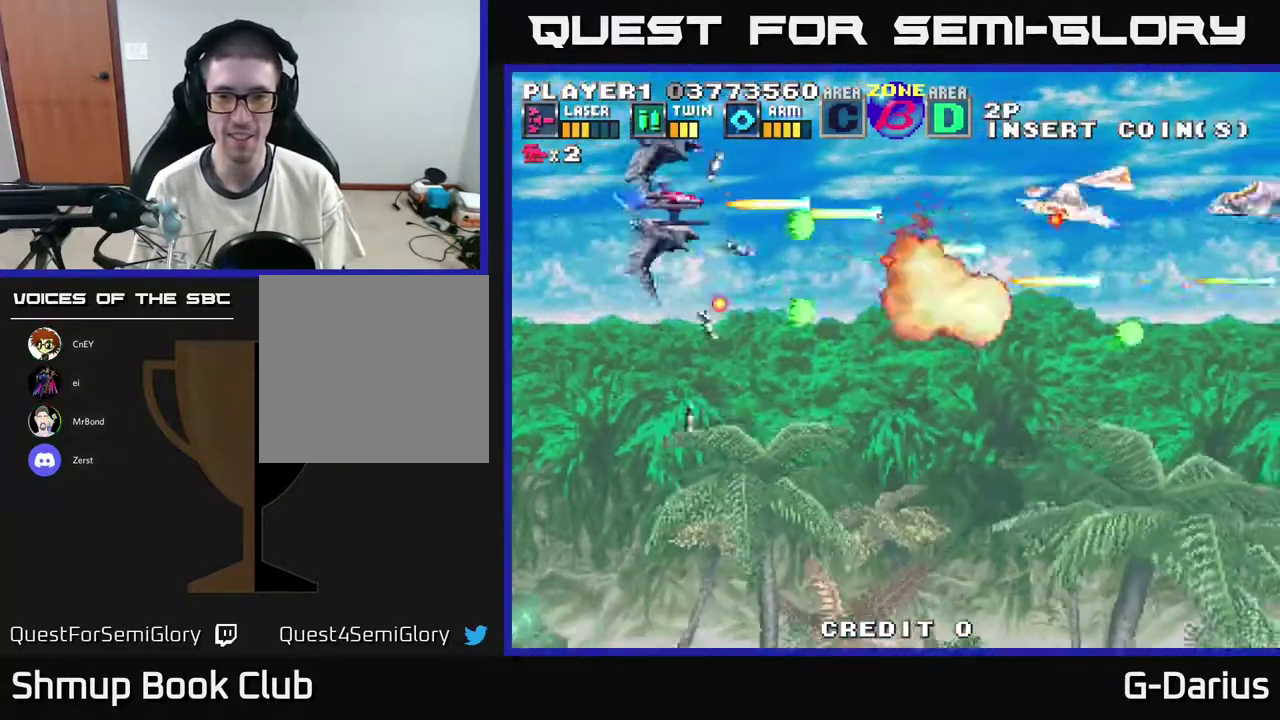
{"dt_ms": 300, "buttons": ["A"], "right_stick": "center", "events": [[50, "DPAD_UP", "down"], [133, "DPAD_LEFT", "down"], [150, "DPAD_UP", "up"], [267, "DPAD_LEFT", "up"]]}
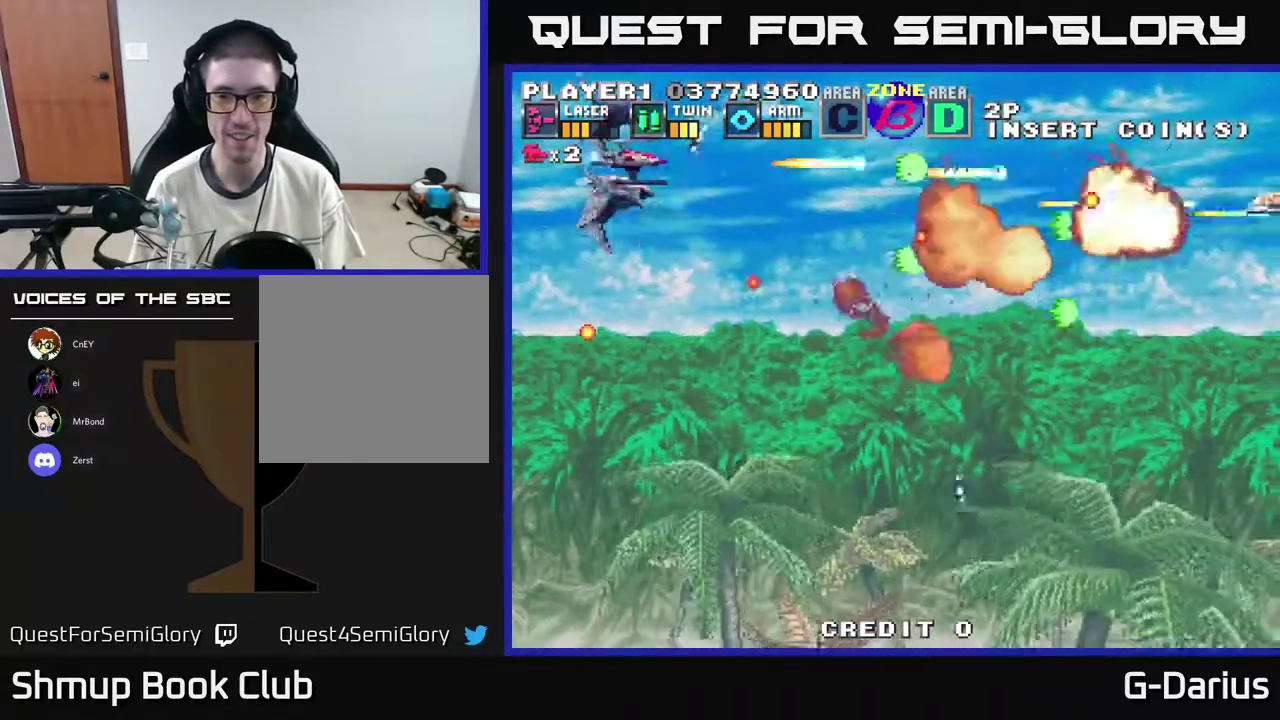
{"dt_ms": 700, "buttons": ["A", "DPAD_DOWN"], "right_stick": "center", "events": [[550, "DPAD_DOWN", "down"]]}
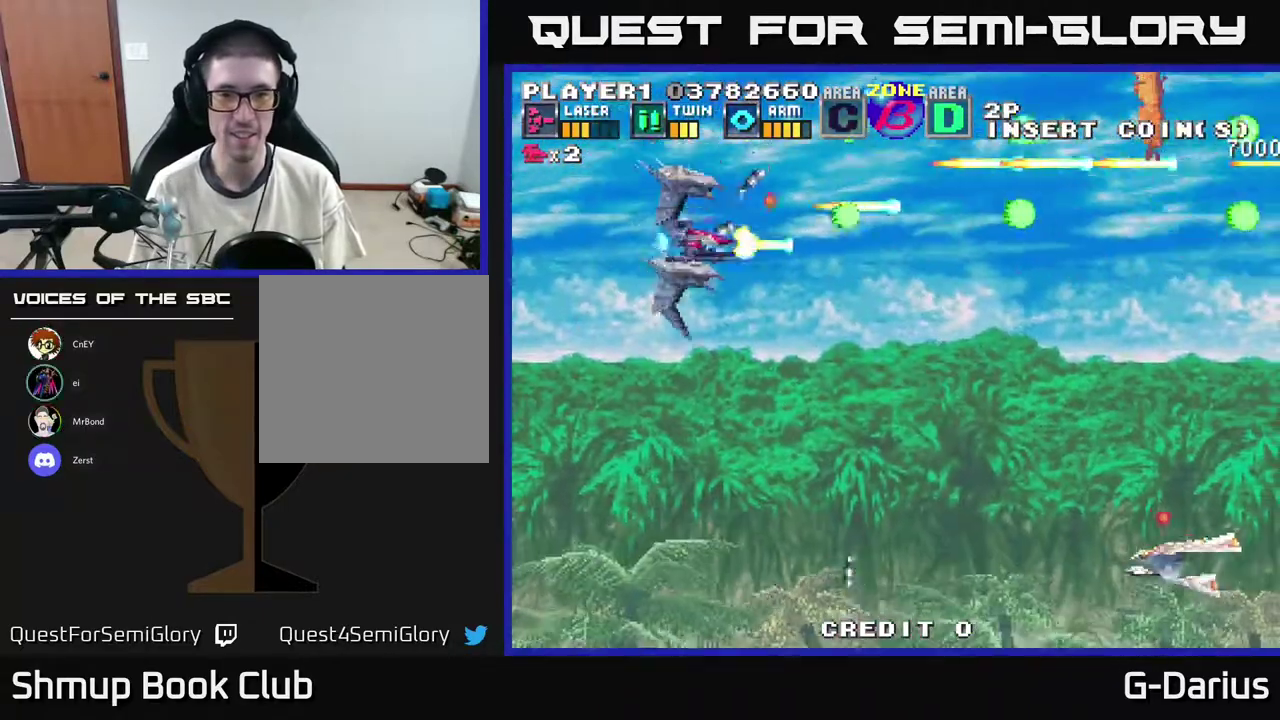
{"dt_ms": 500, "buttons": ["A"], "right_stick": "center", "events": [[467, "DPAD_DOWN", "up"]]}
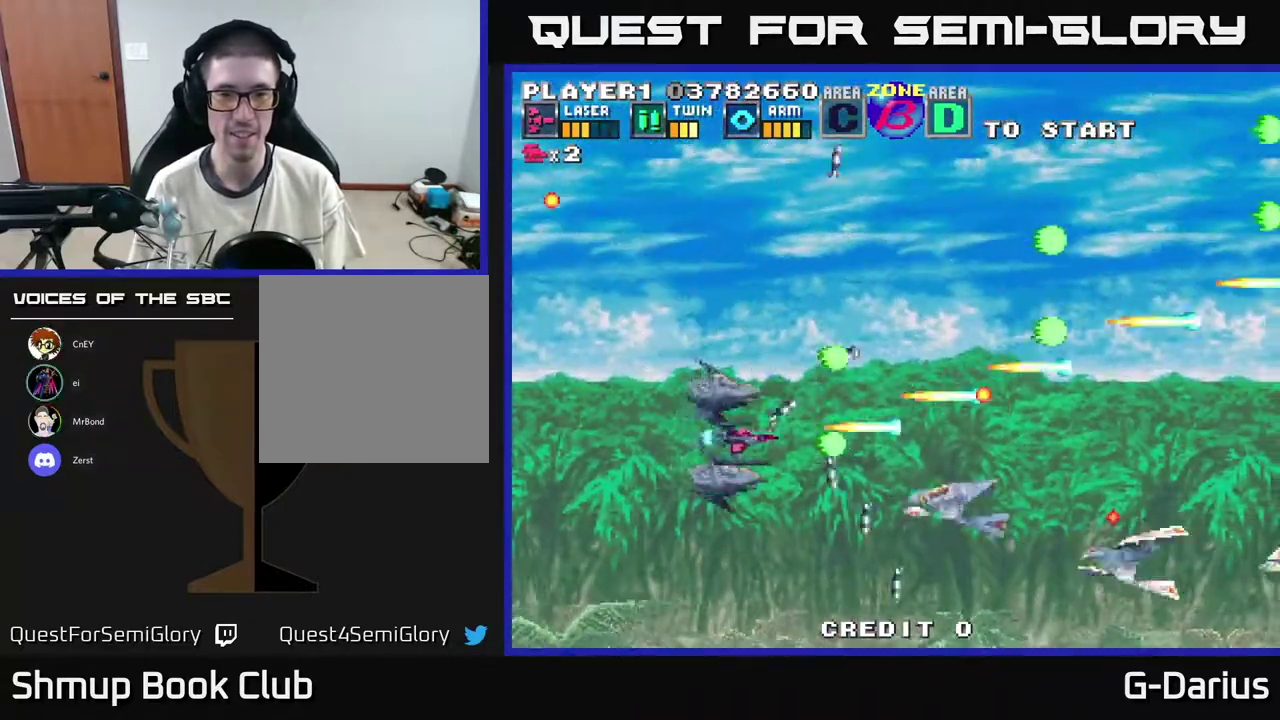
{"dt_ms": 600, "buttons": ["A", "DPAD_UP"], "right_stick": "center", "events": [[17, "DPAD_LEFT", "down"], [150, "DPAD_DOWN", "down"], [150, "DPAD_LEFT", "up"], [500, "DPAD_DOWN", "up"], [583, "DPAD_UP", "down"]]}
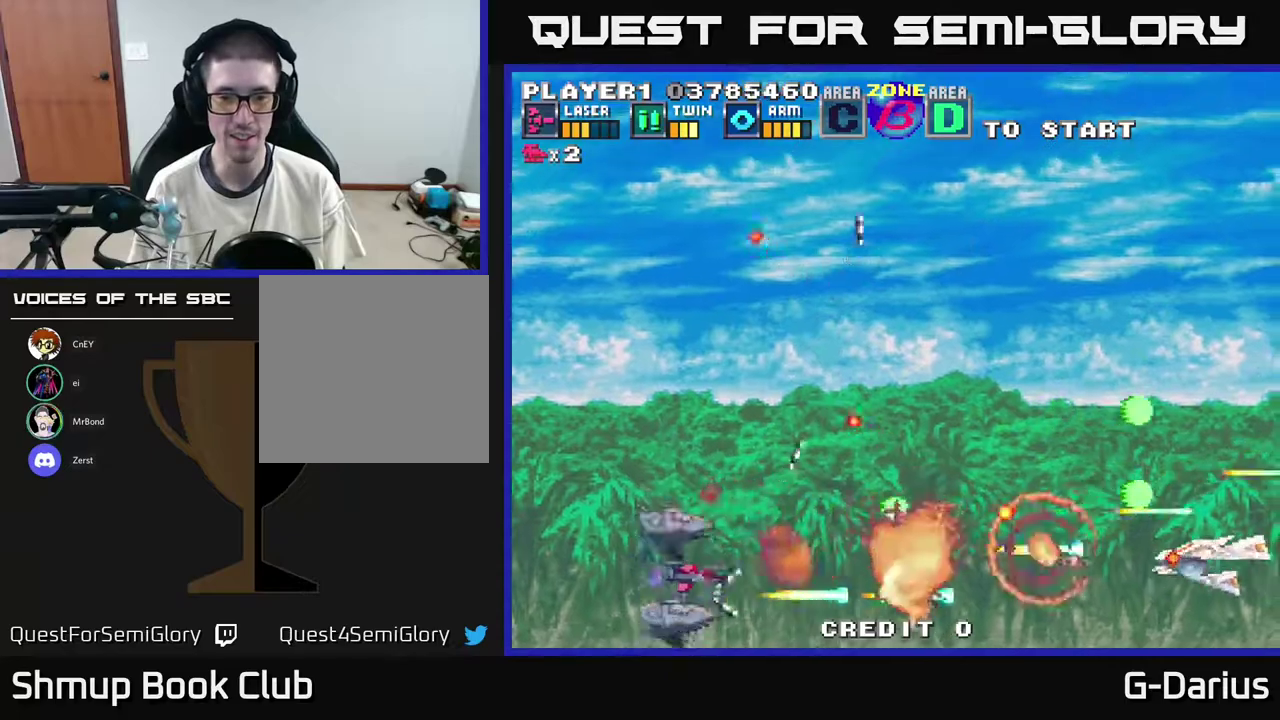
{"dt_ms": 400, "buttons": ["A", "DPAD_UP"], "right_stick": "center", "events": [[83, "DPAD_UP", "up"], [133, "DPAD_DOWN", "down"], [267, "DPAD_DOWN", "up"], [283, "DPAD_LEFT", "down"], [333, "DPAD_UP", "down"], [400, "DPAD_LEFT", "up"]]}
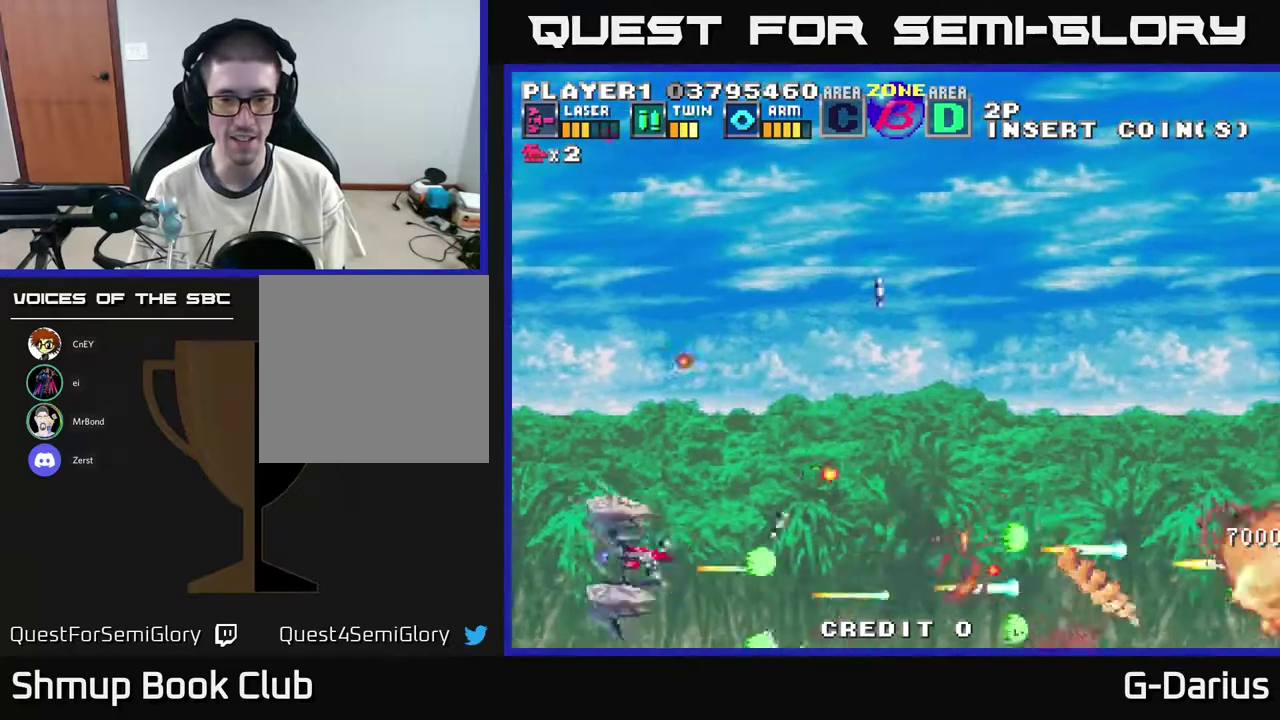
{"dt_ms": 500, "buttons": ["A", "DPAD_UP"], "right_stick": "center", "events": [[67, "DPAD_UP", "up"], [317, "DPAD_UP", "down"]]}
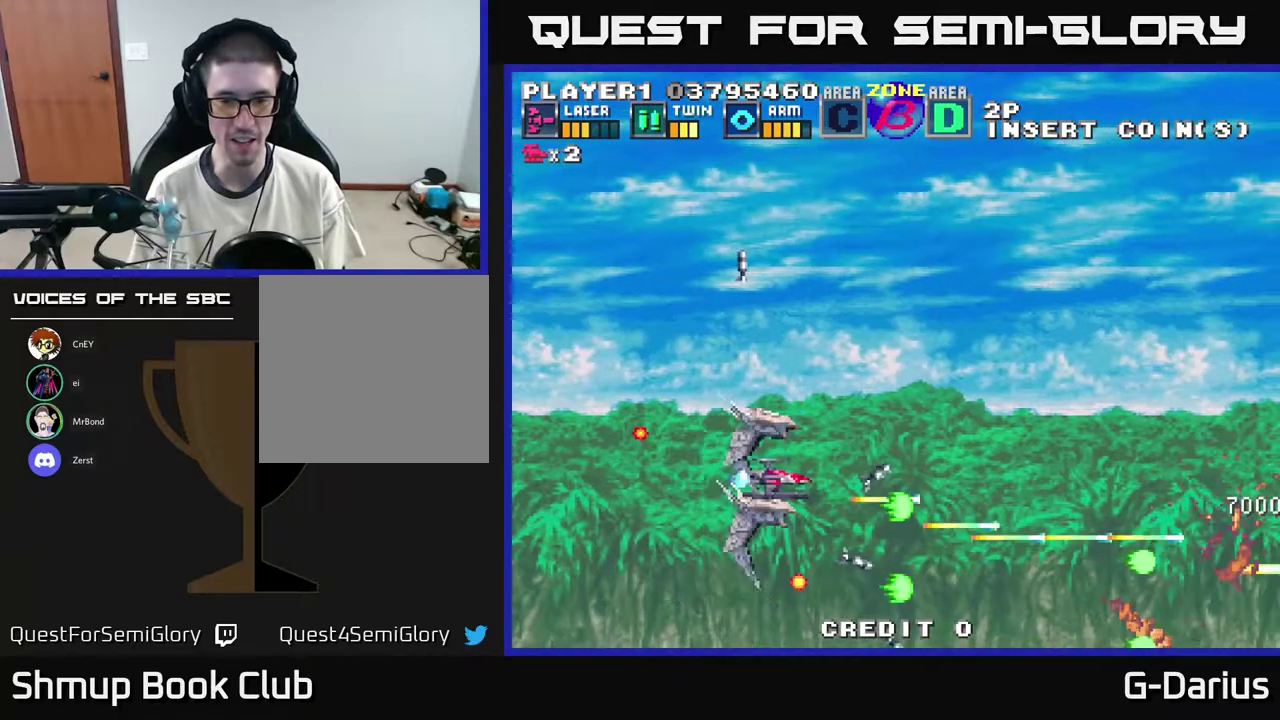
{"dt_ms": 700, "buttons": ["A", "DPAD_UP", "DPAD_LEFT"], "right_stick": "center", "events": [[667, "DPAD_LEFT", "down"]]}
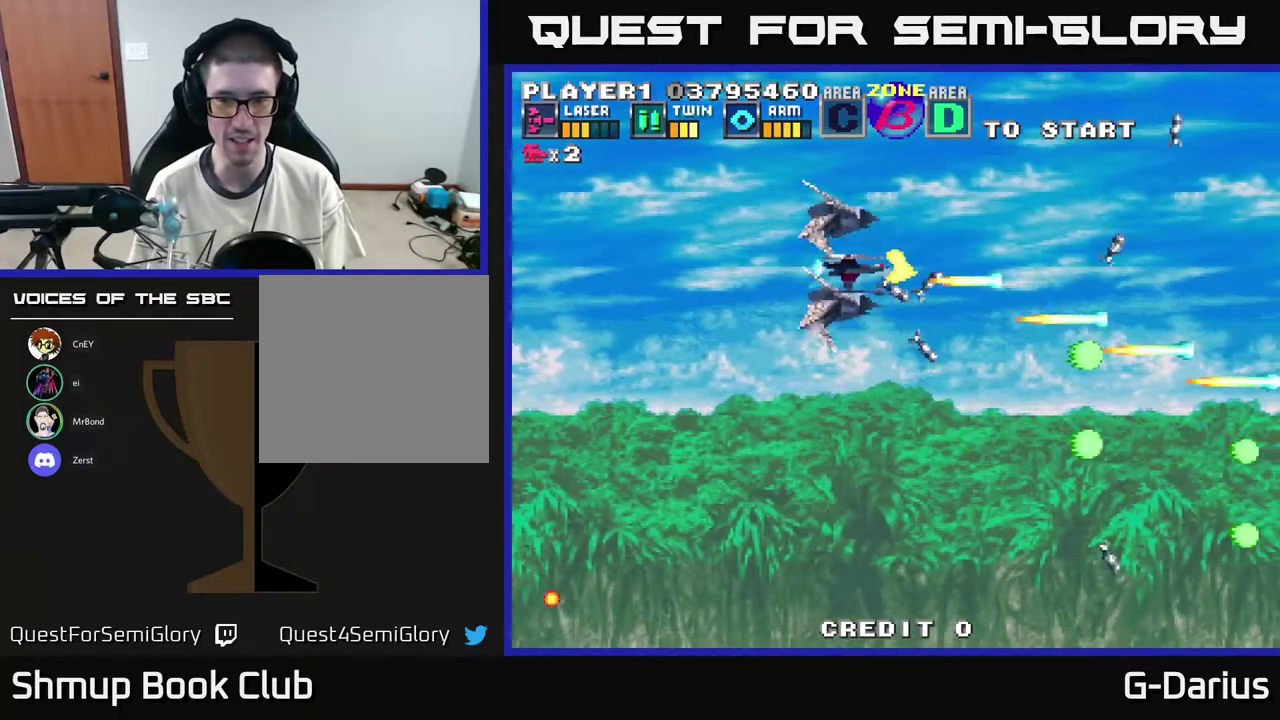
{"dt_ms": 300, "buttons": ["A", "DPAD_DOWN"], "right_stick": "center", "events": [[167, "DPAD_UP", "up"], [267, "DPAD_DOWN", "down"], [283, "DPAD_LEFT", "up"]]}